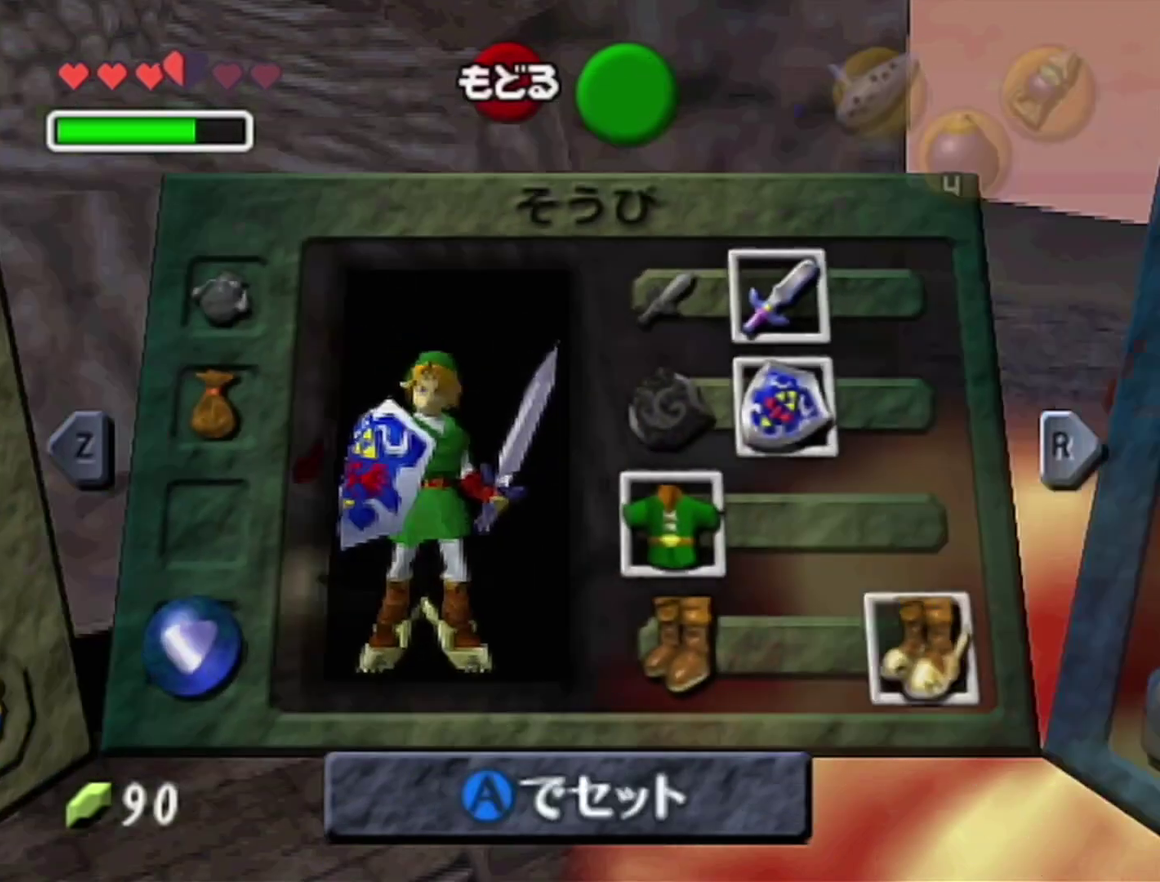
Gameplay with a controller (Nintendo layout); each line is a JSON object with the inputs held at the frame after it. "events" lists button and stick changes between this image and that frame as [ms after this image, input, new state], when the widget could be followed in between. Not read: L3 R3 START.
{"buttons": ["Z"], "left_stick": "center", "events": [[317, "Z", "down"]]}
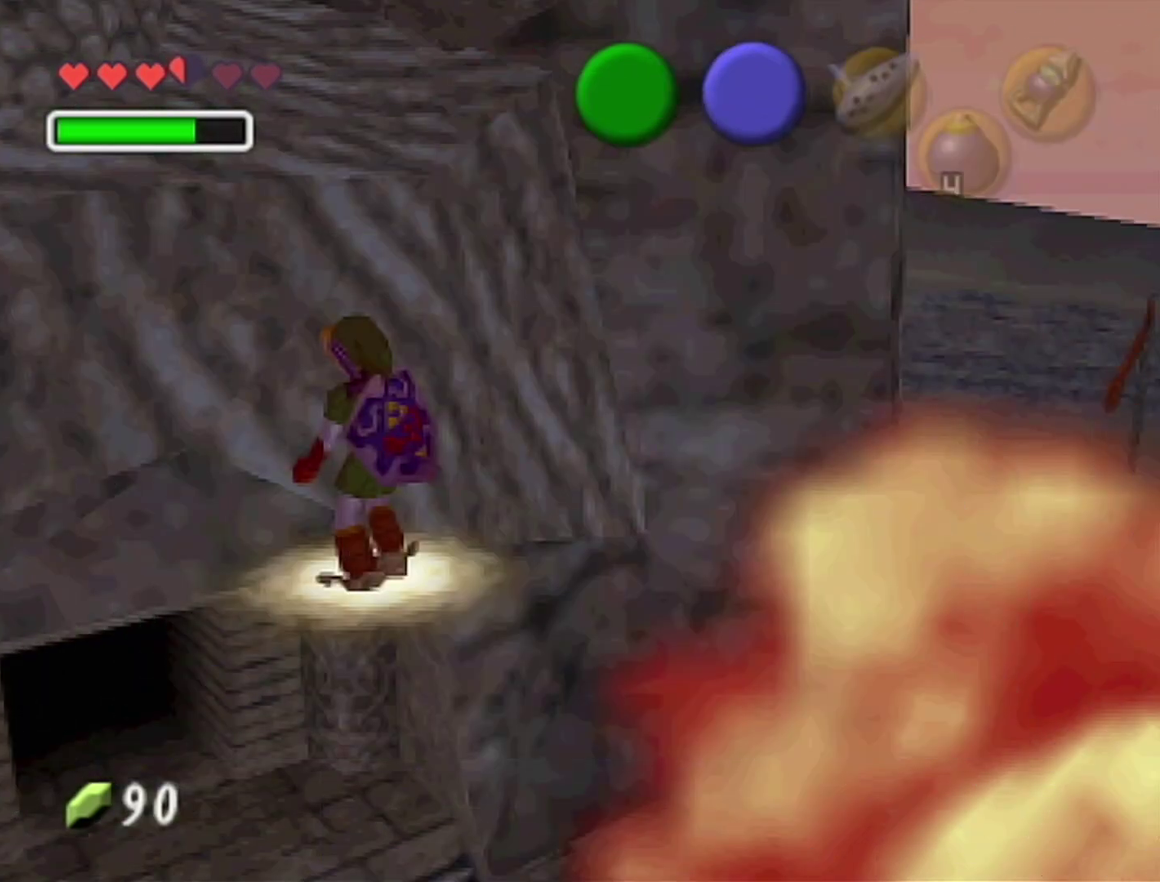
{"buttons": ["Z"], "left_stick": "center", "events": []}
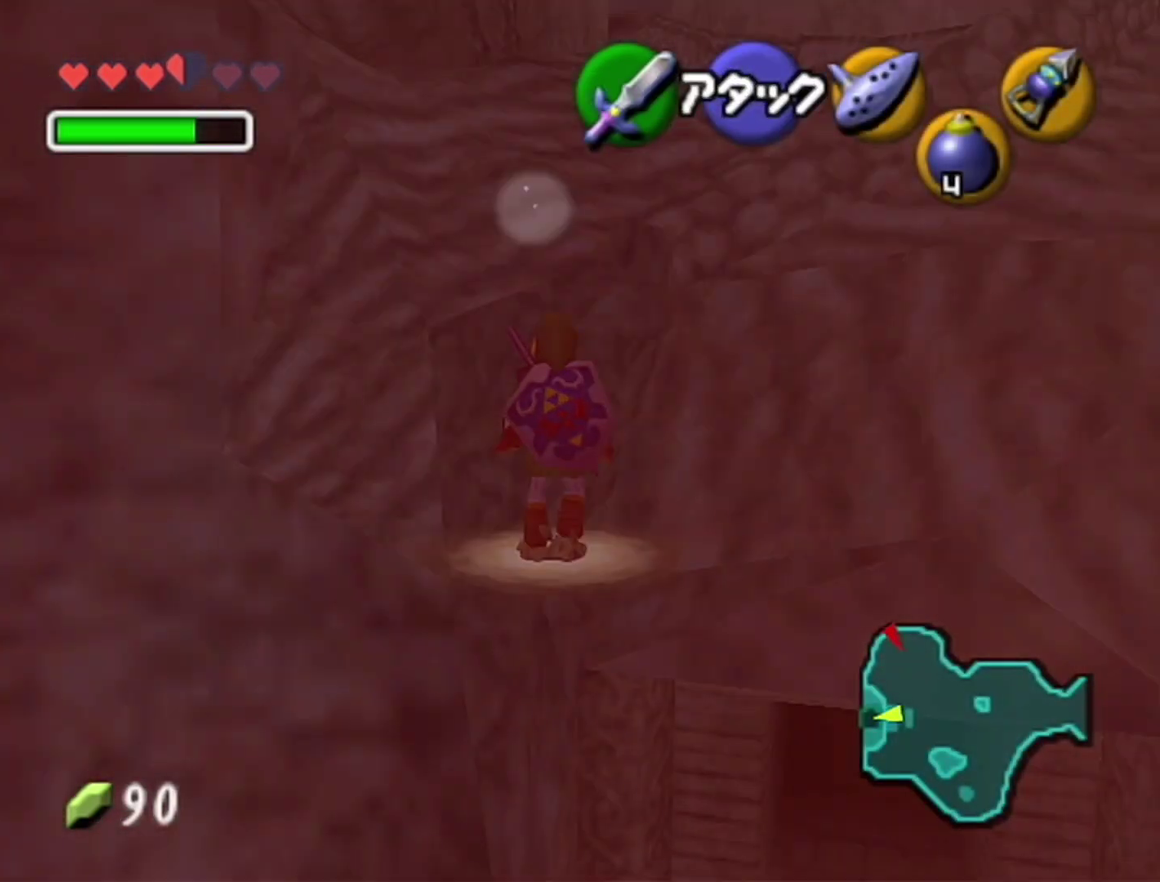
{"buttons": ["Z"], "left_stick": "center", "events": []}
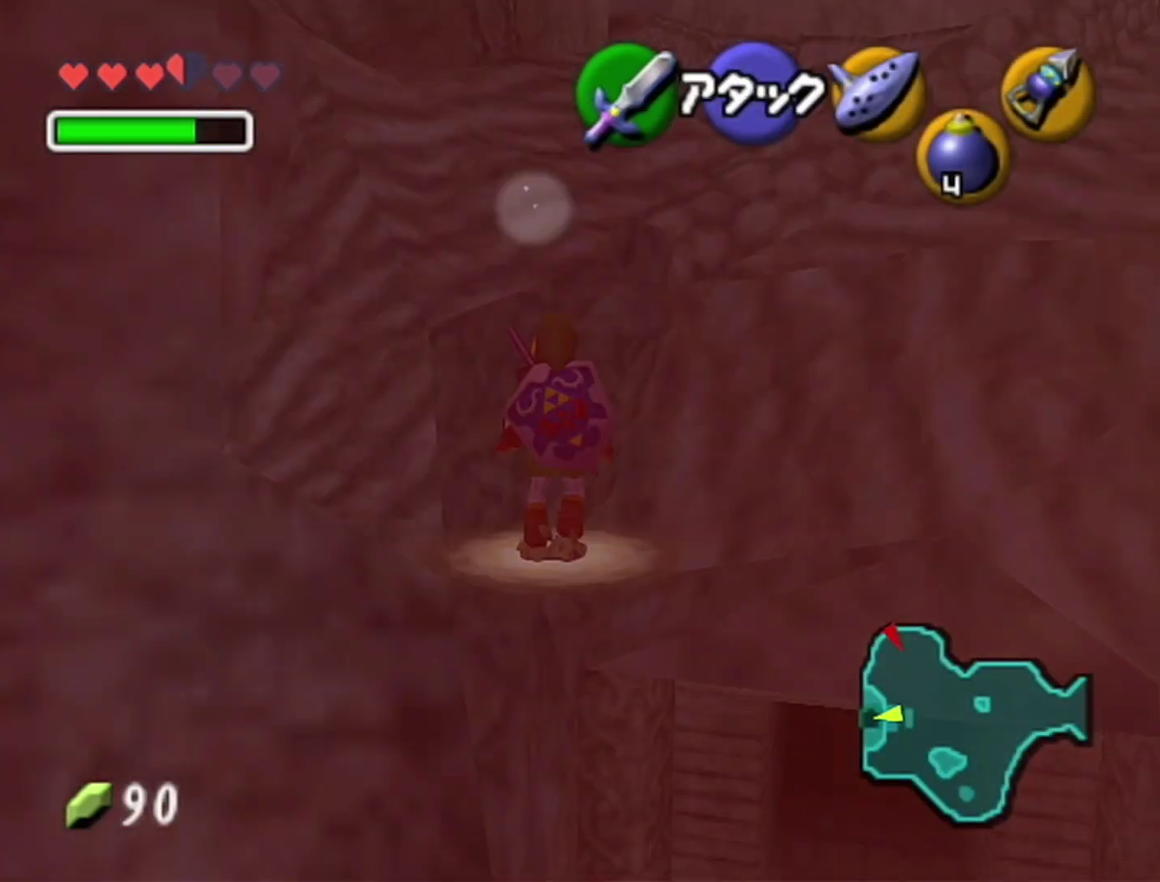
{"buttons": ["Z"], "left_stick": "center", "events": []}
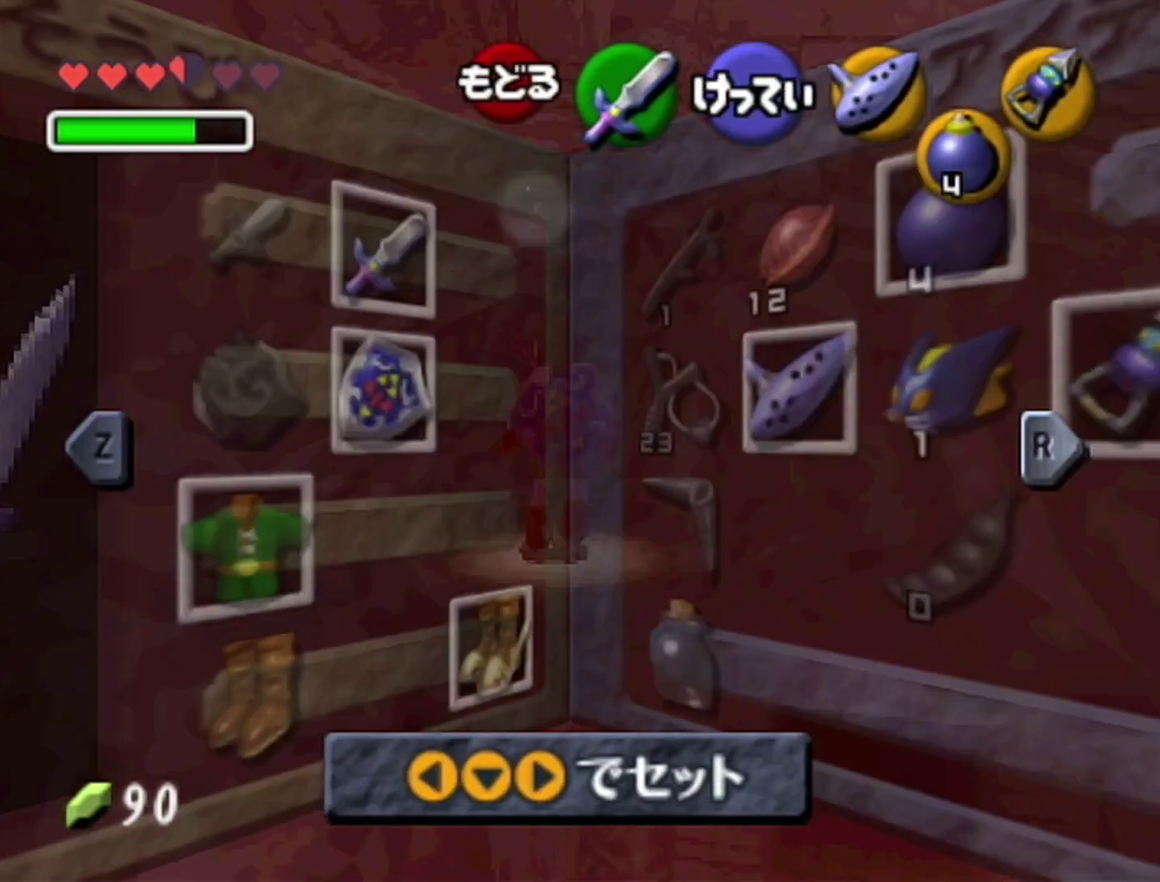
{"buttons": ["Z"], "left_stick": "center", "events": []}
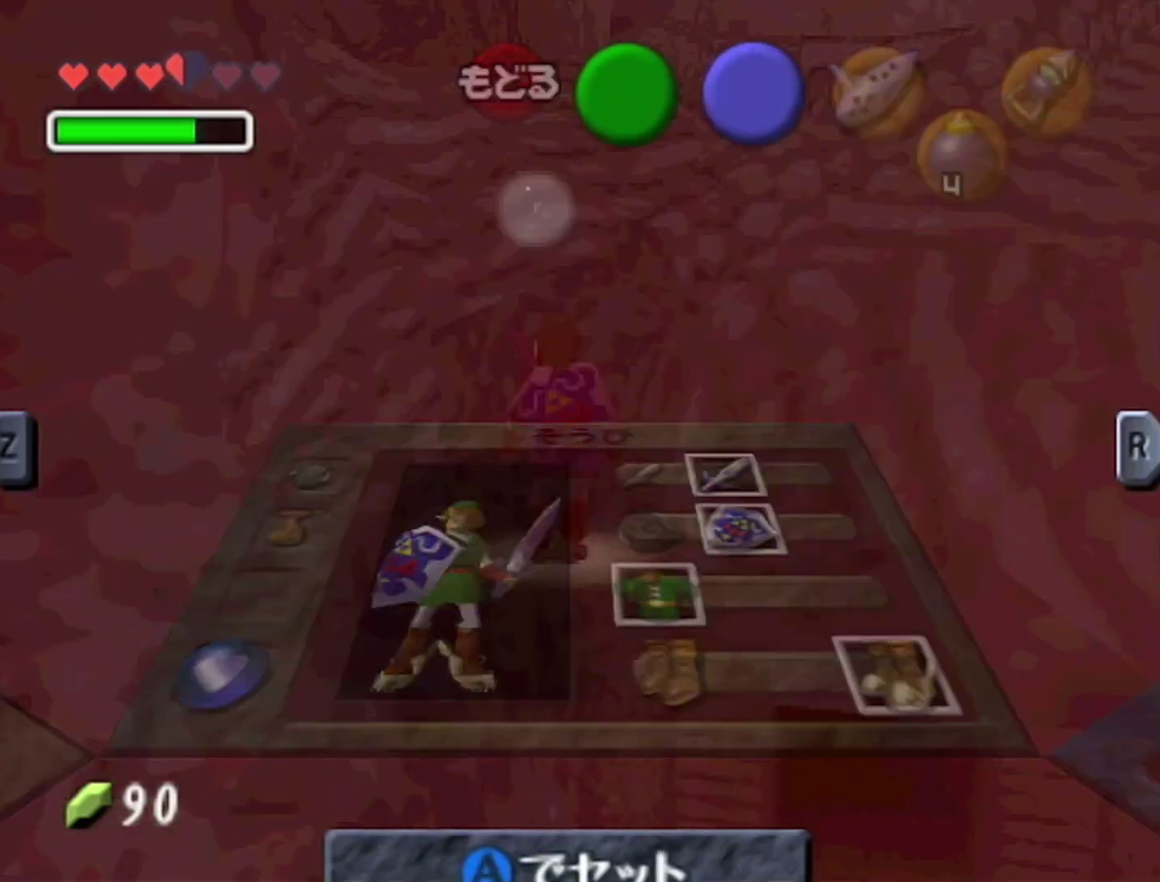
{"buttons": ["Z"], "left_stick": "center", "events": []}
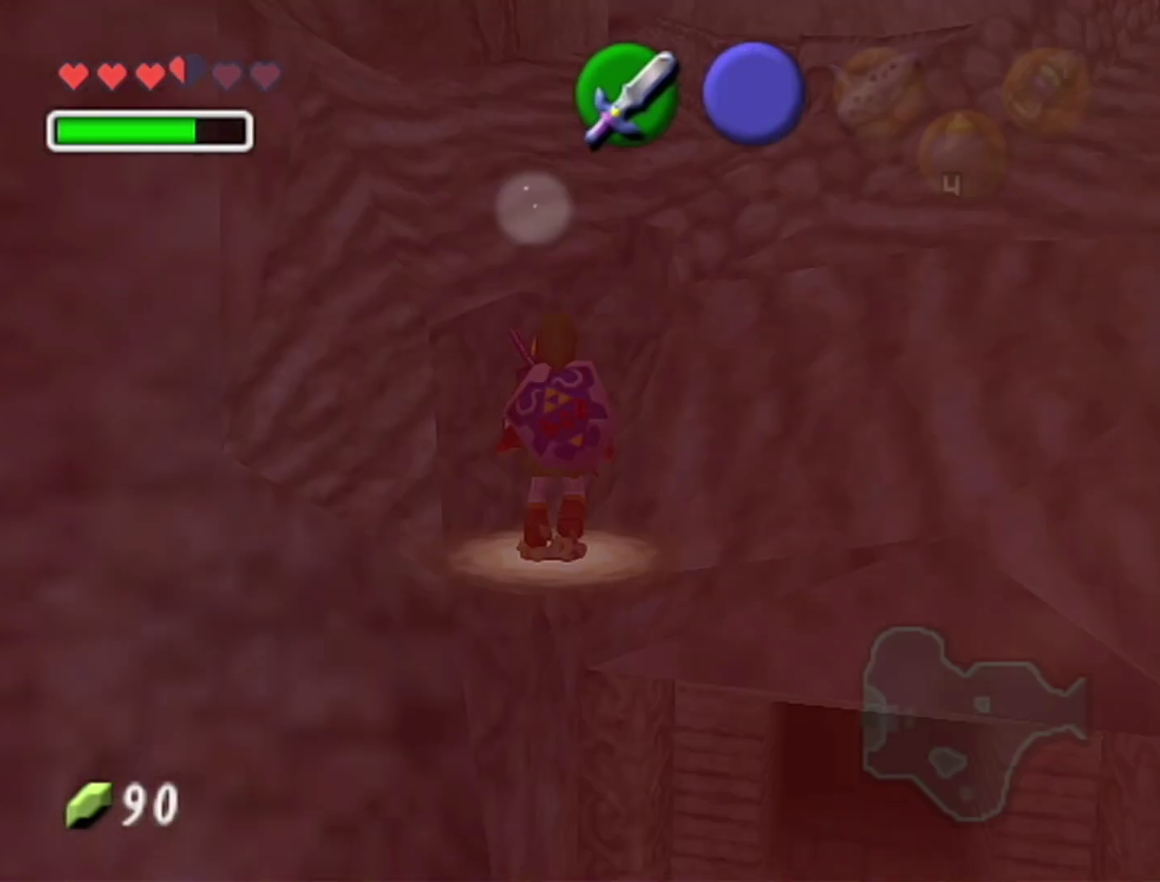
{"buttons": ["Z"], "left_stick": "down", "events": [[133, "left_stick", "down"]]}
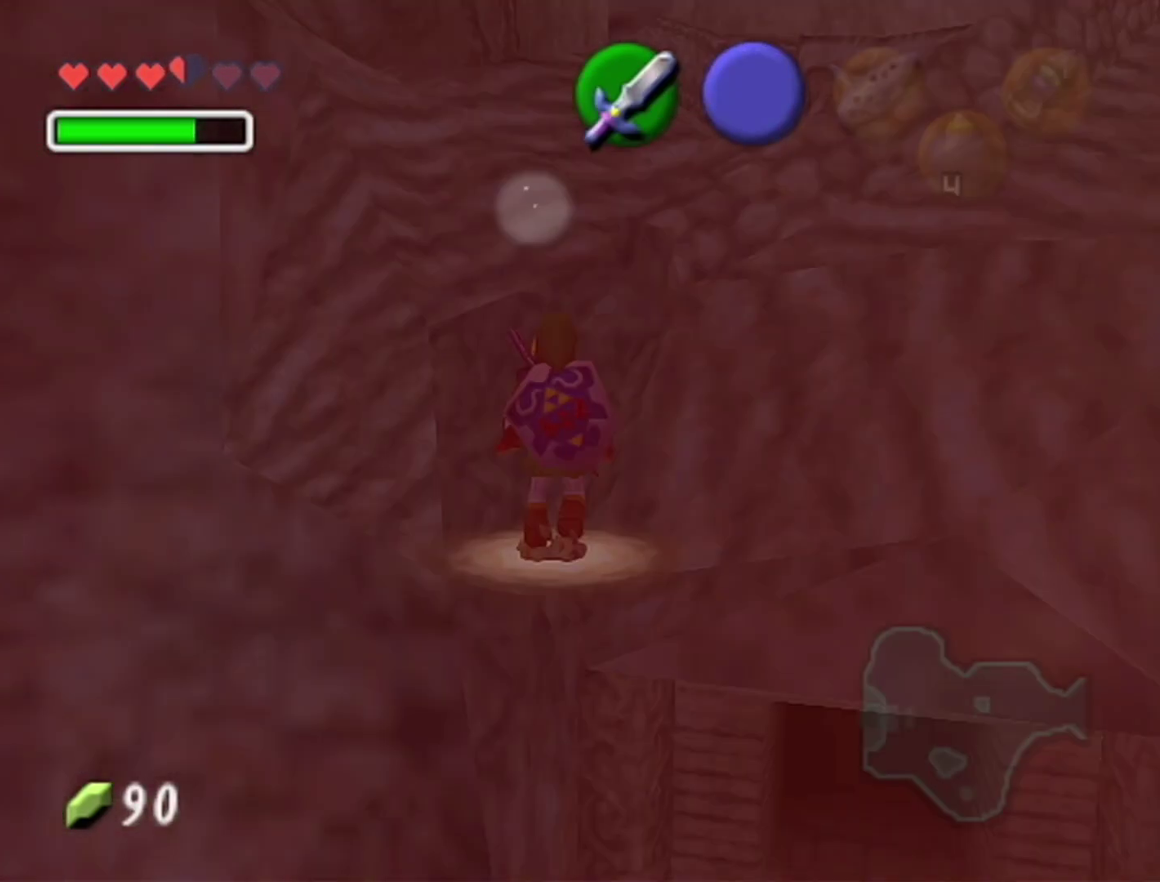
{"buttons": ["Z"], "left_stick": "down", "events": []}
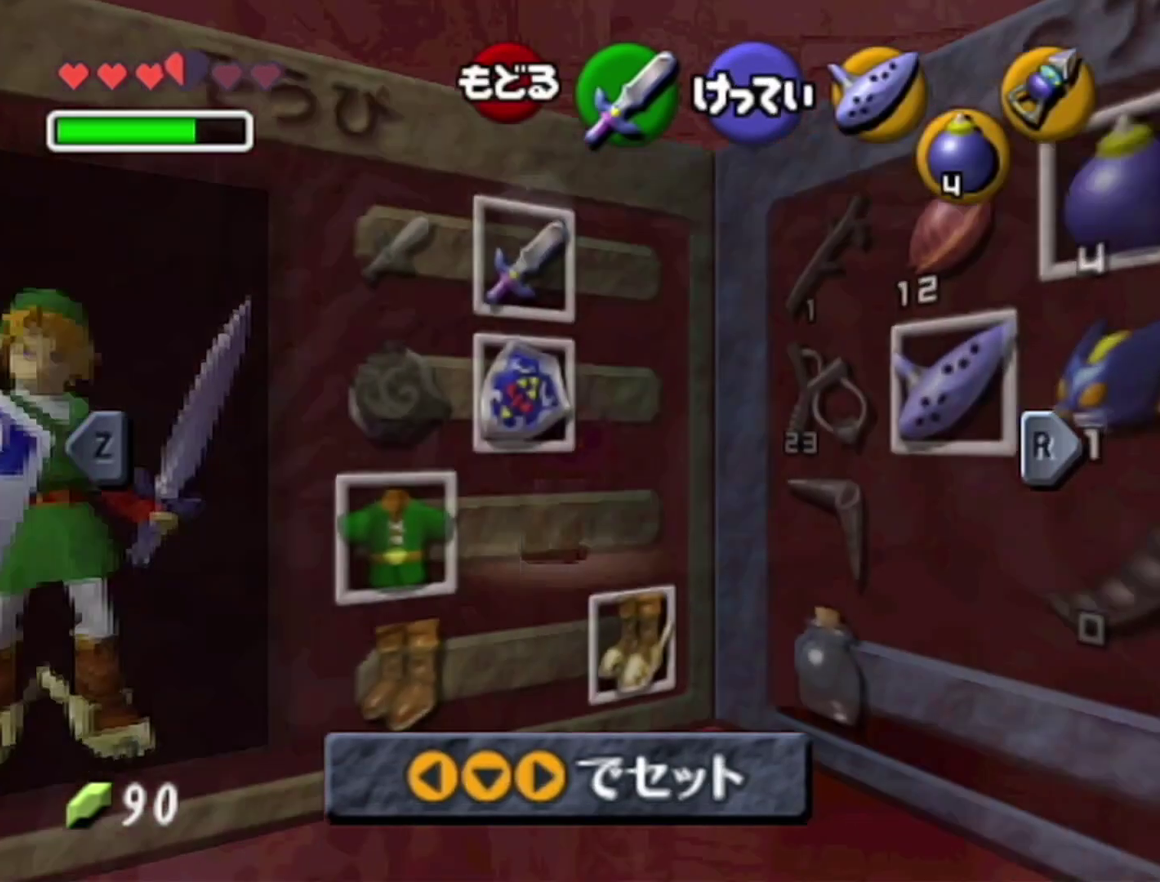
{"buttons": ["Z"], "left_stick": "down", "events": []}
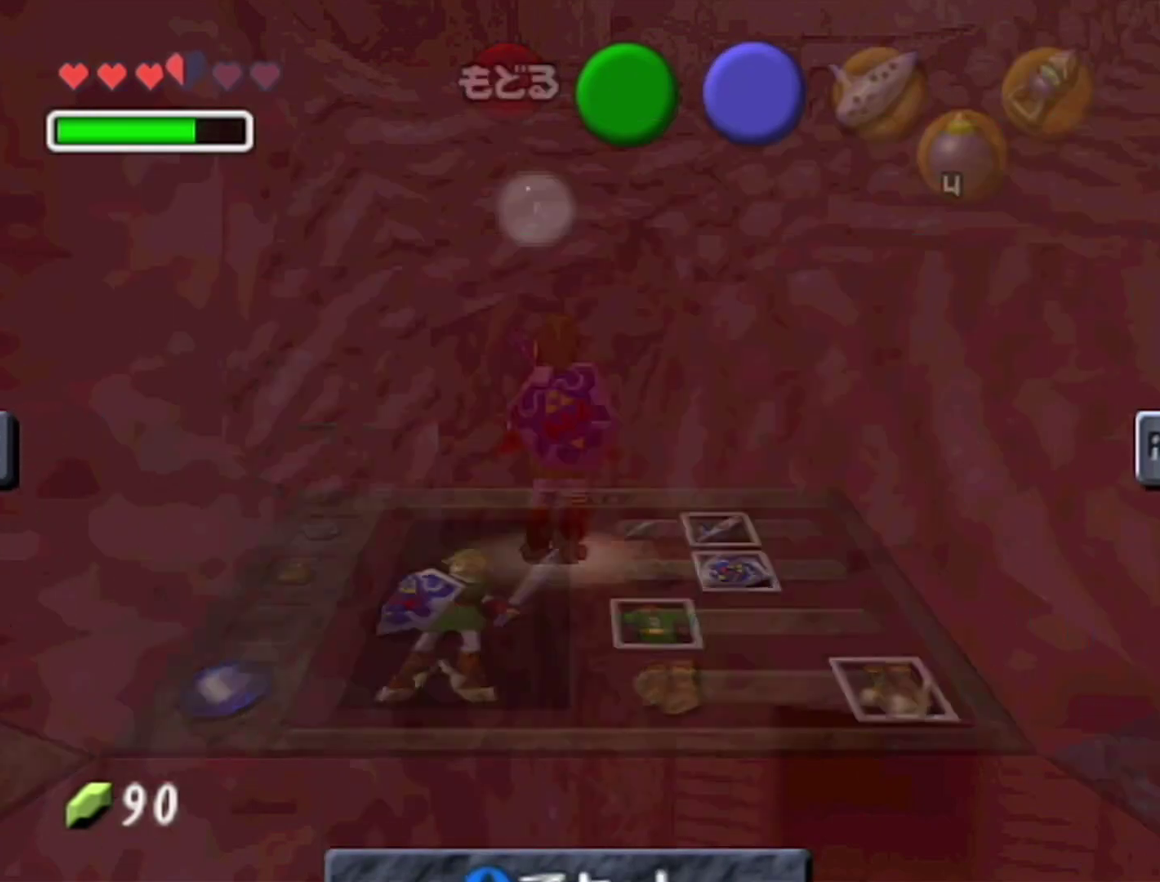
{"buttons": ["Z"], "left_stick": "down", "events": []}
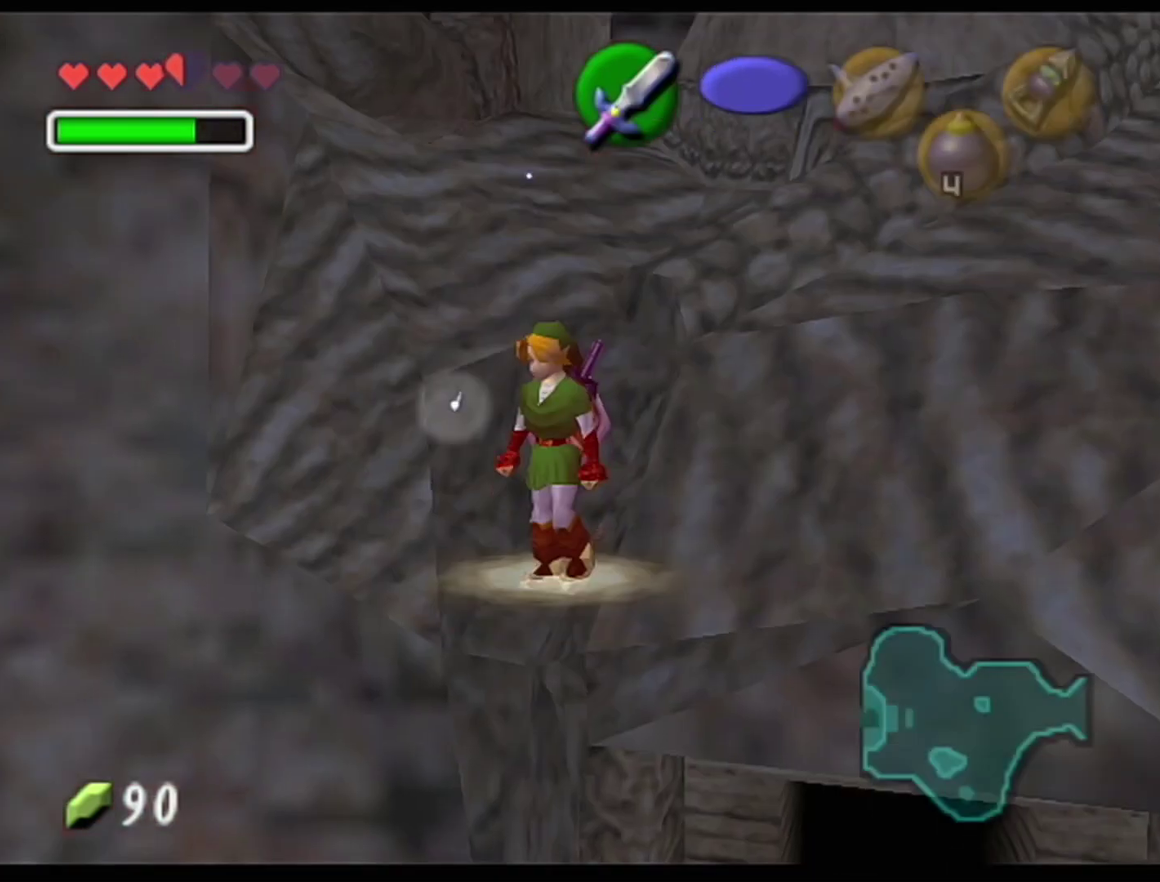
{"buttons": ["Z"], "left_stick": "down", "events": []}
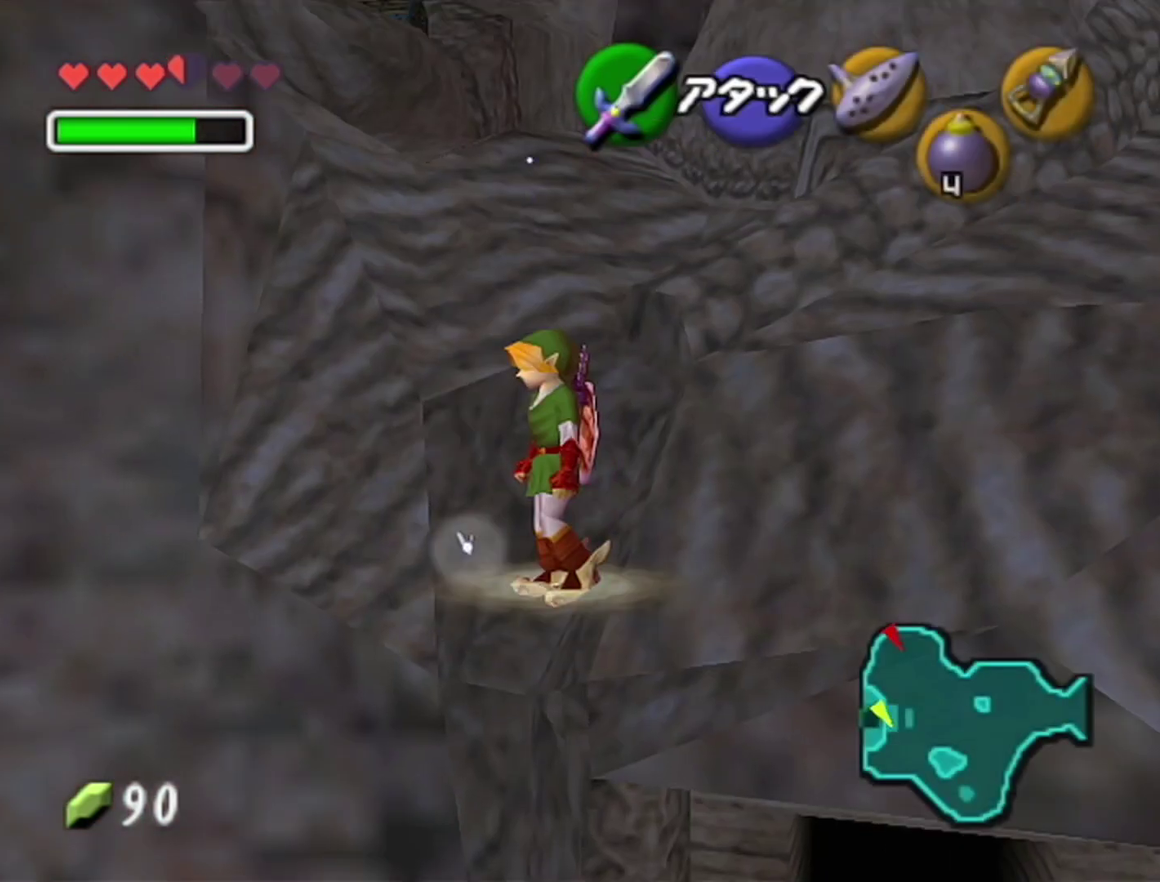
{"buttons": ["Z"], "left_stick": "down", "events": []}
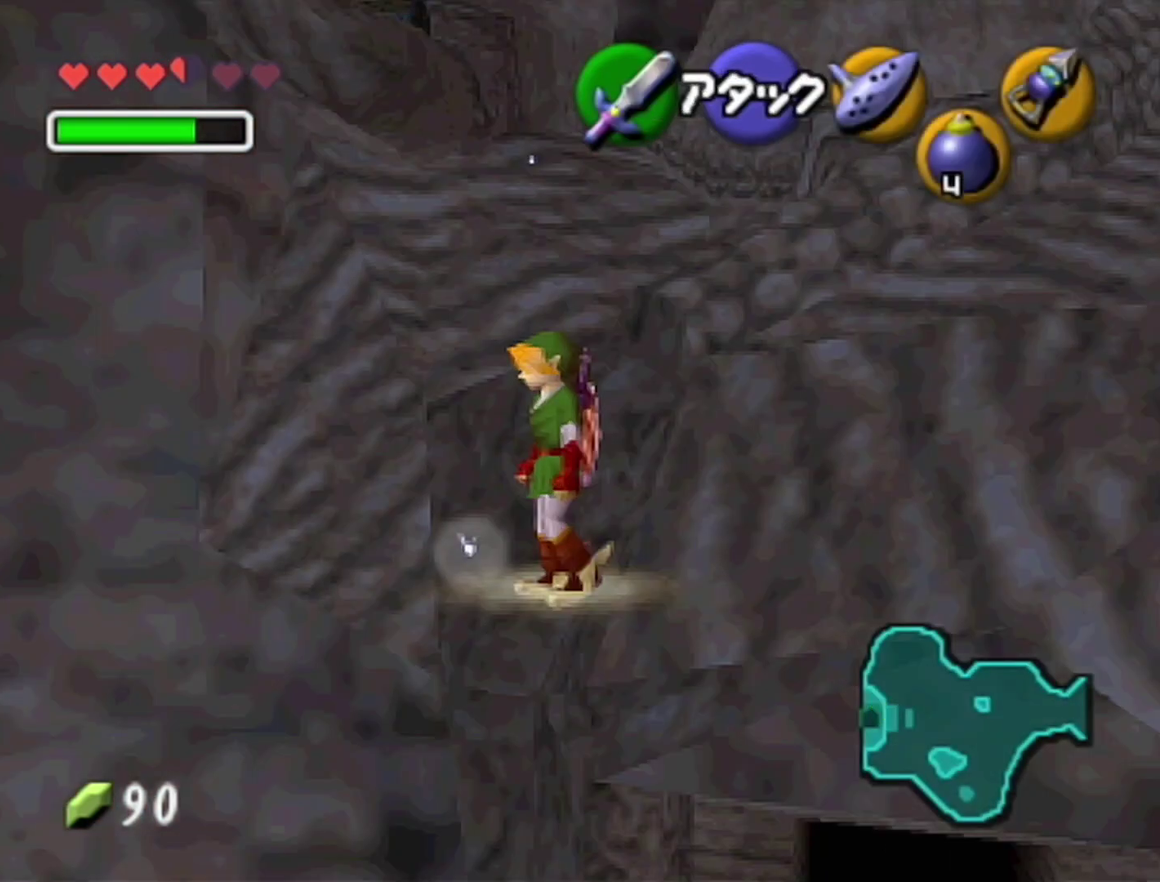
{"buttons": ["Z"], "left_stick": "down", "events": []}
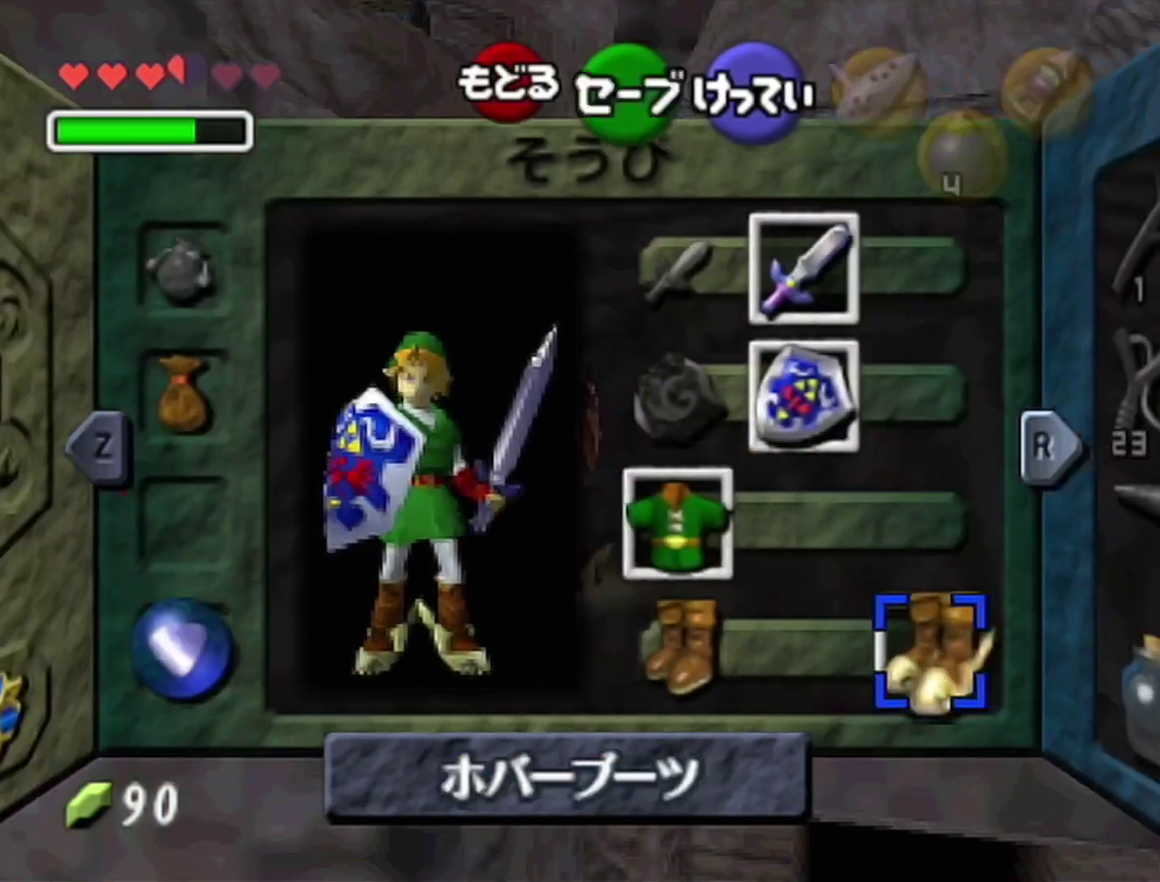
{"buttons": ["Z"], "left_stick": "down", "events": []}
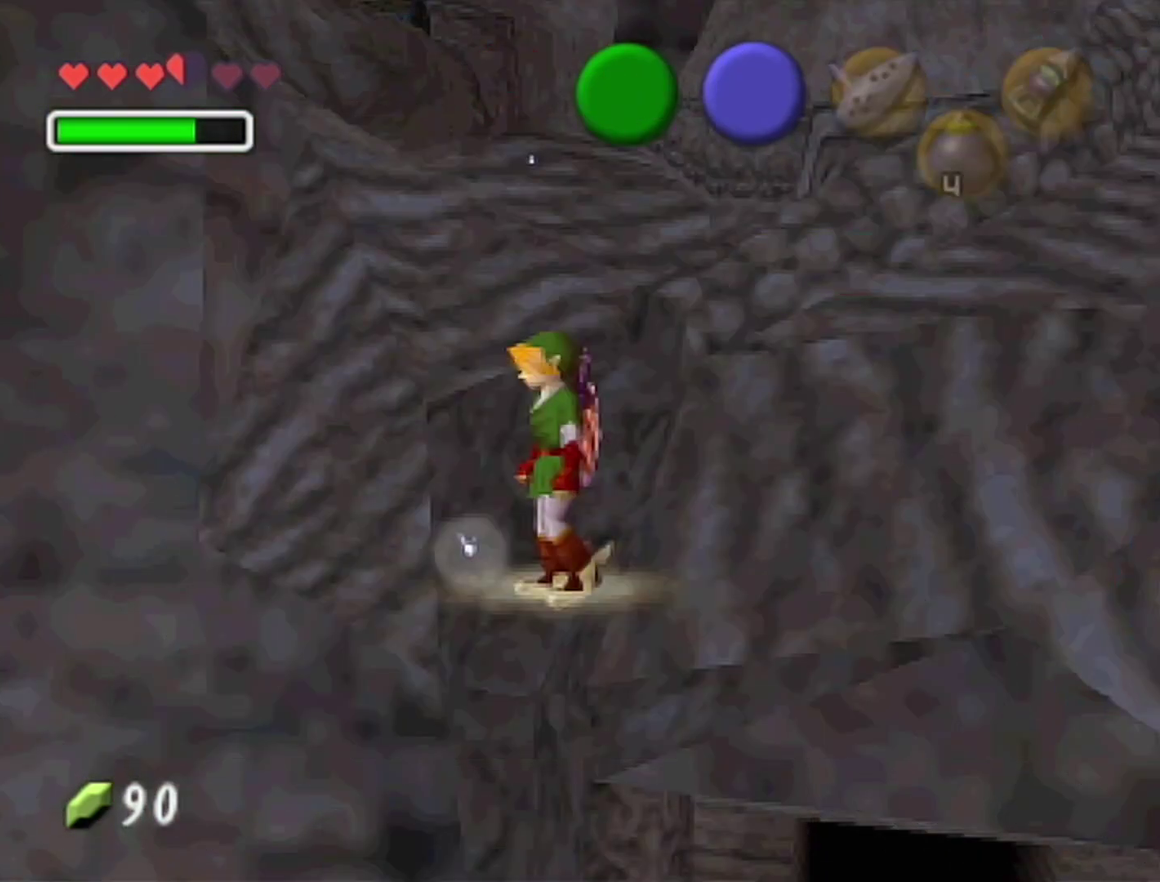
{"buttons": ["Z"], "left_stick": "down", "events": []}
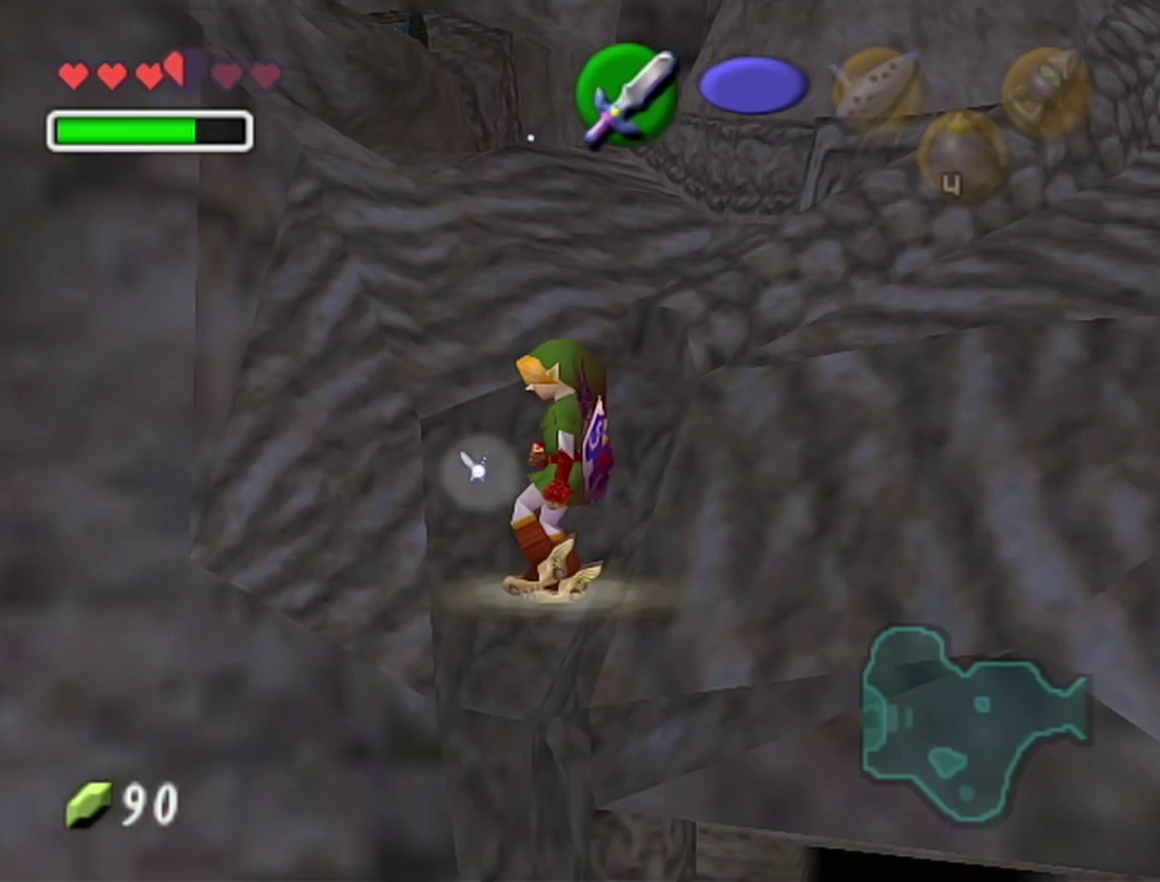
{"buttons": ["Z"], "left_stick": "center", "events": [[283, "left_stick", "center"]]}
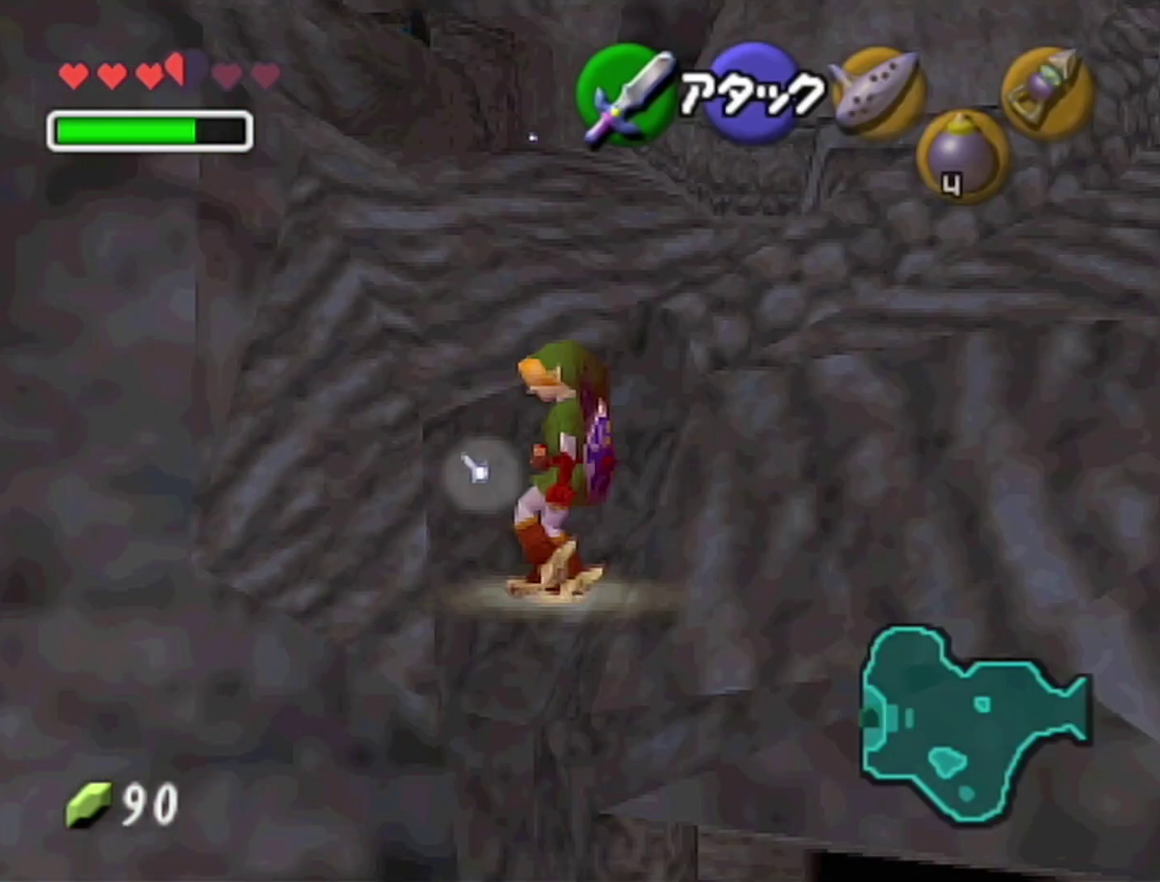
{"buttons": ["Z"], "left_stick": "center", "events": []}